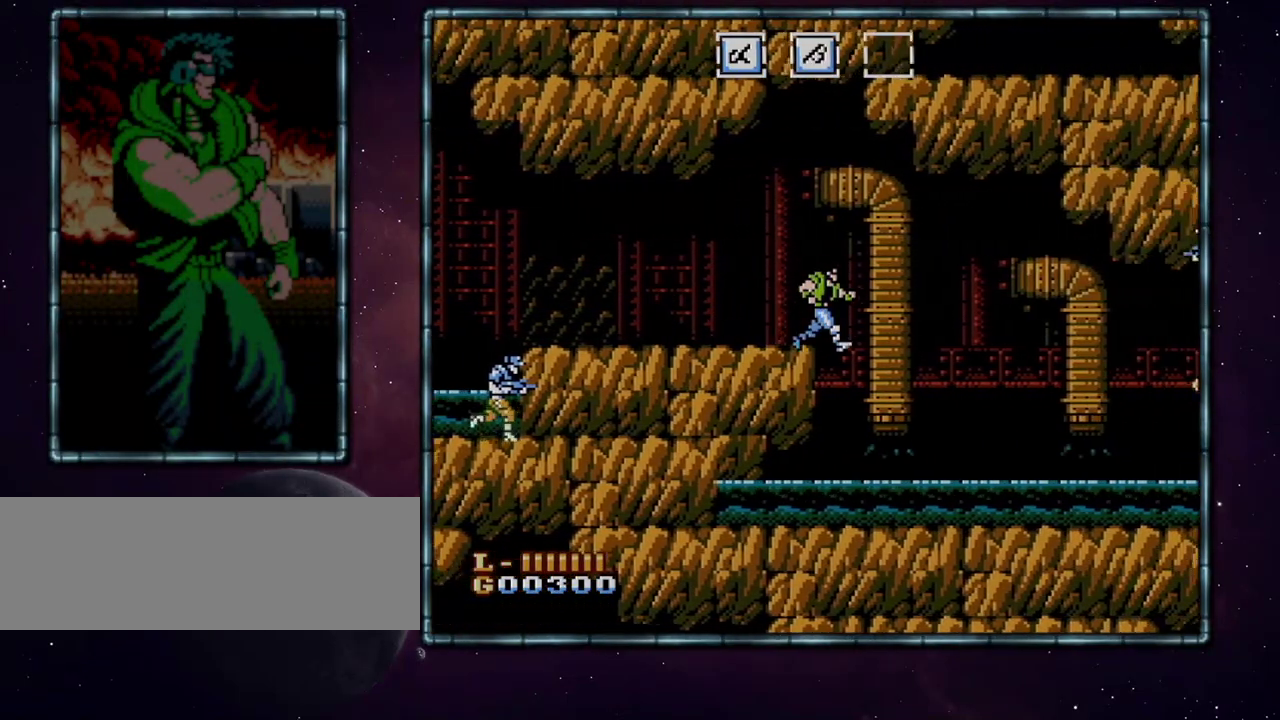
Gameplay with a controller (Nintendo layout); each line is a JSON object with the inputs held at the frame after it. "events" lists button and stick changes between this image and that frame as [ms after this image, input, new state], when the widget could be followed in between. Not read: L3 R3.
{"buttons": ["DPAD_RIGHT"], "events": []}
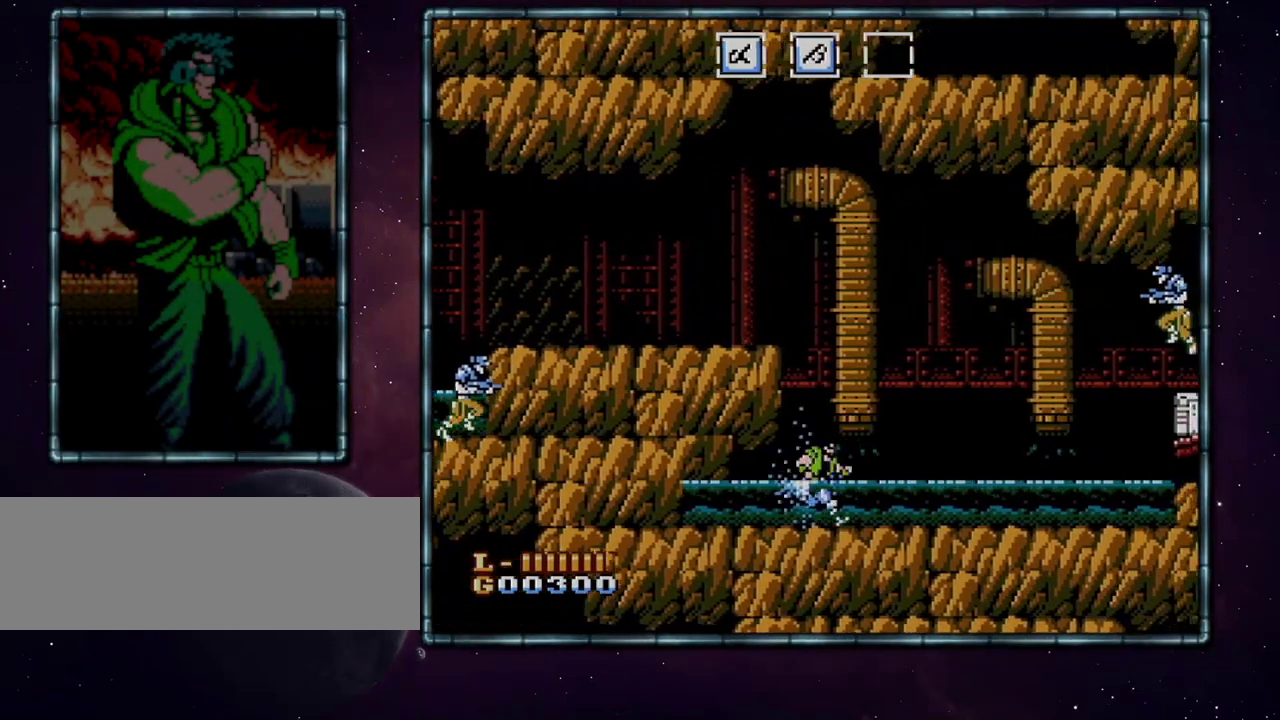
{"buttons": ["DPAD_RIGHT"], "events": [[350, "A", "down"], [433, "A", "up"]]}
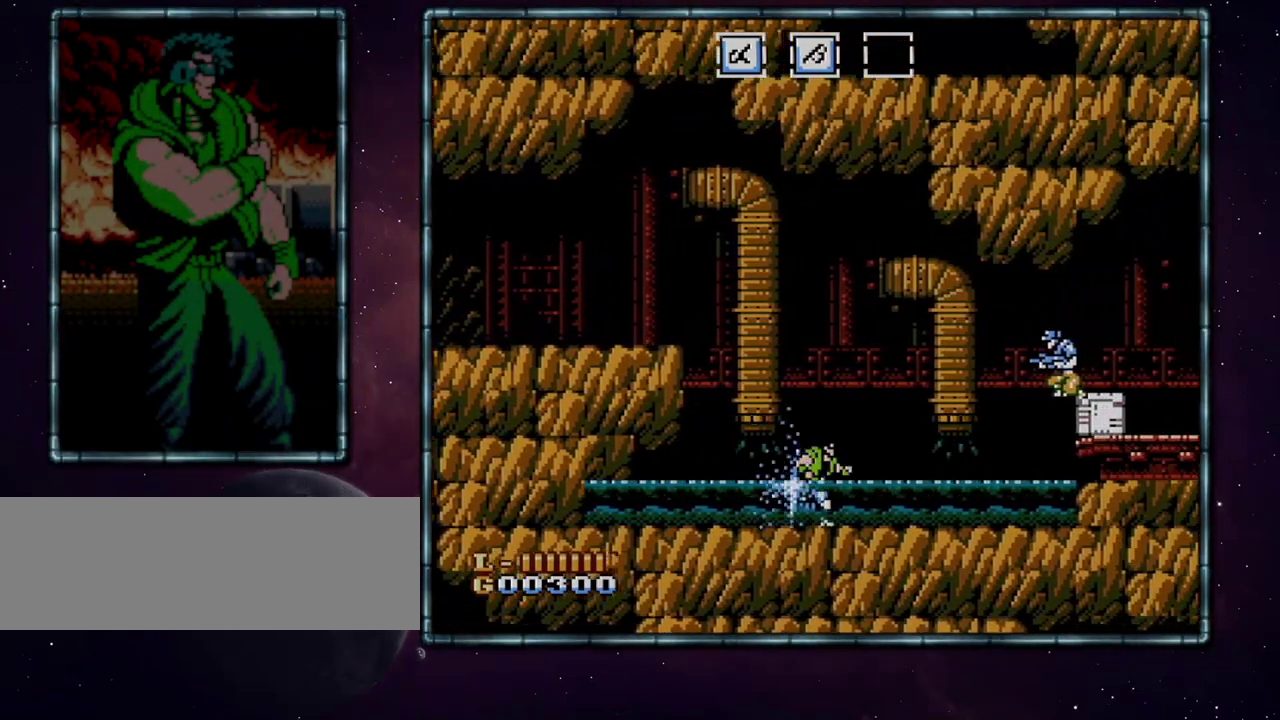
{"buttons": ["DPAD_RIGHT"], "events": []}
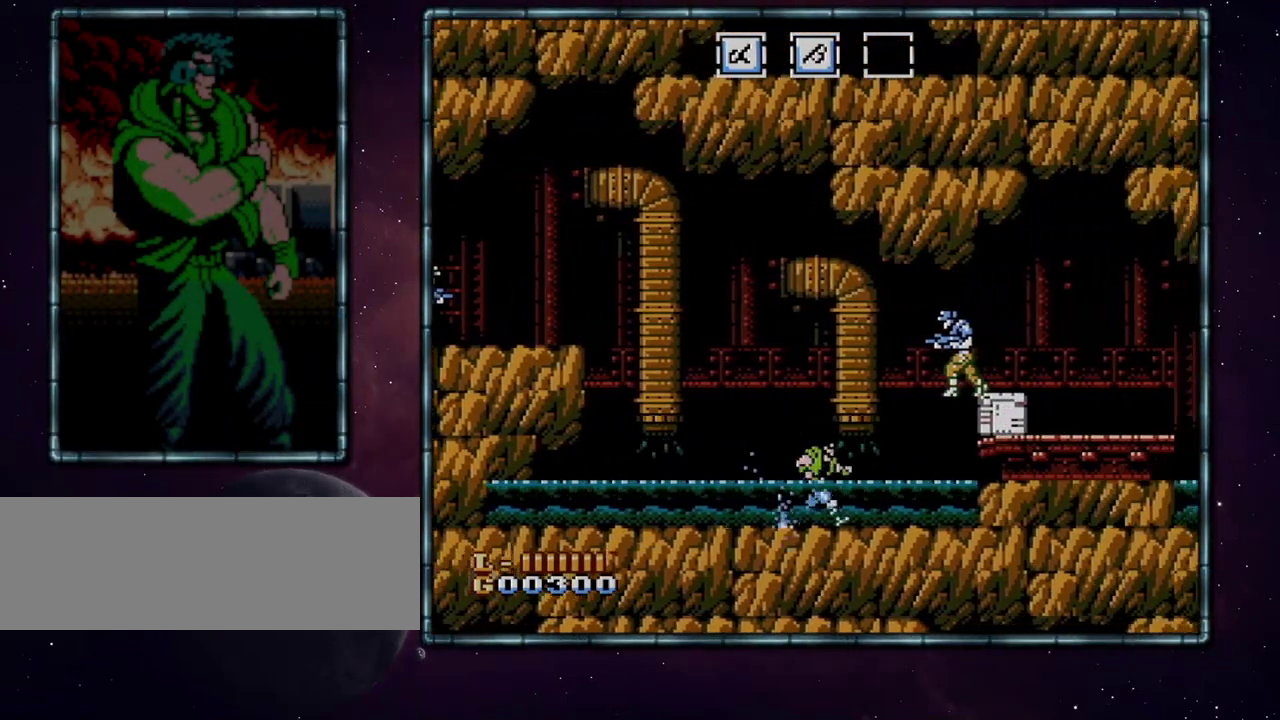
{"buttons": ["A", "DPAD_RIGHT"], "events": [[167, "A", "down"], [217, "A", "up"], [283, "A", "down"], [350, "A", "up"], [450, "A", "down"]]}
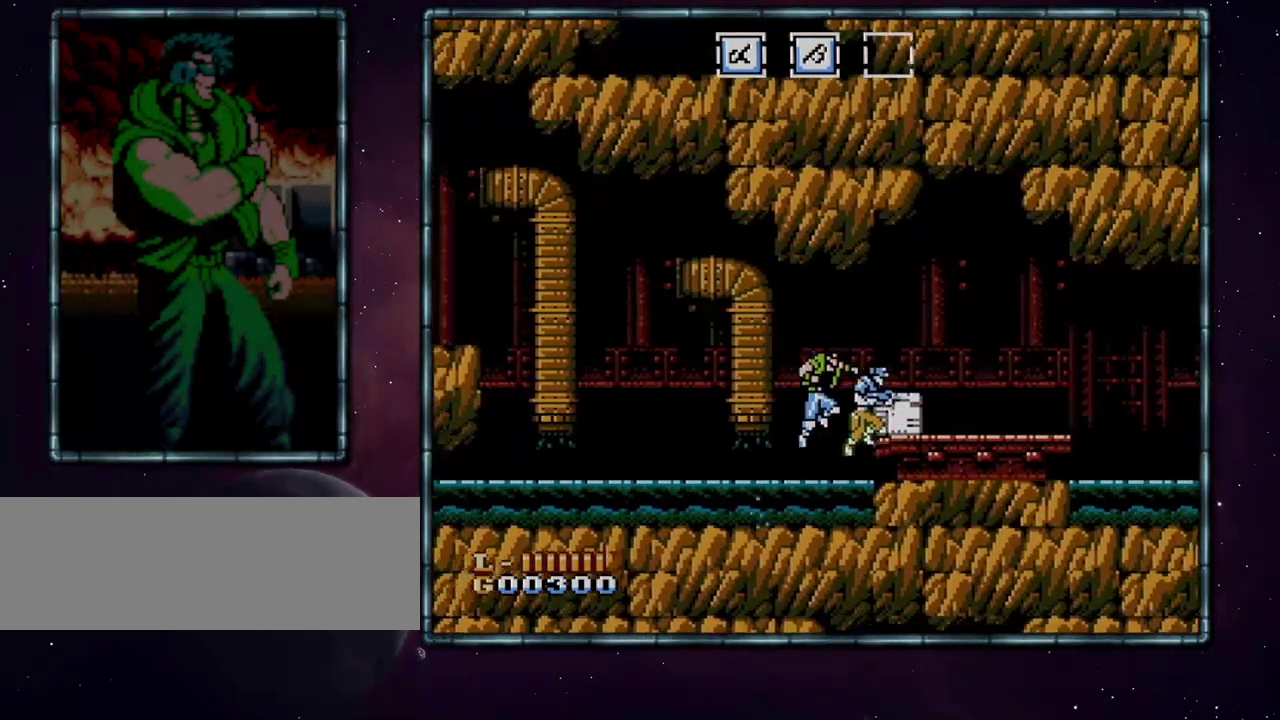
{"buttons": ["DPAD_RIGHT"], "events": [[450, "A", "up"]]}
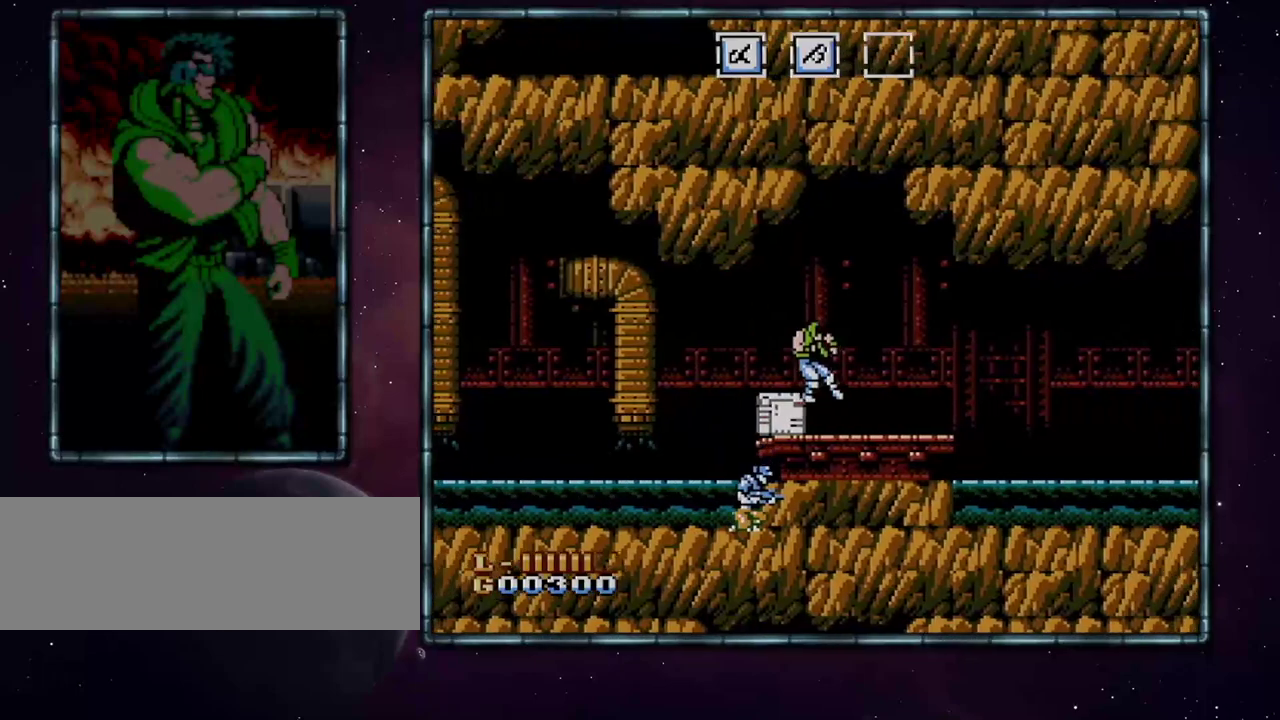
{"buttons": ["DPAD_RIGHT"], "events": []}
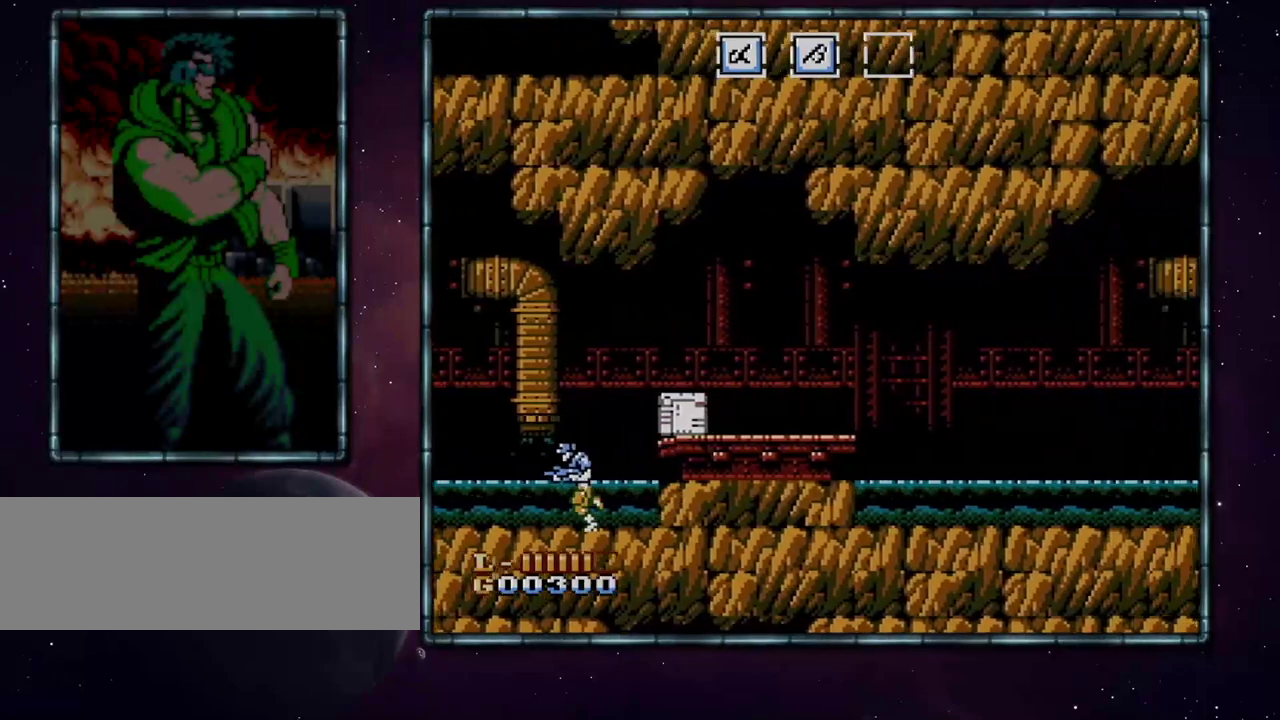
{"buttons": ["DPAD_RIGHT"], "events": []}
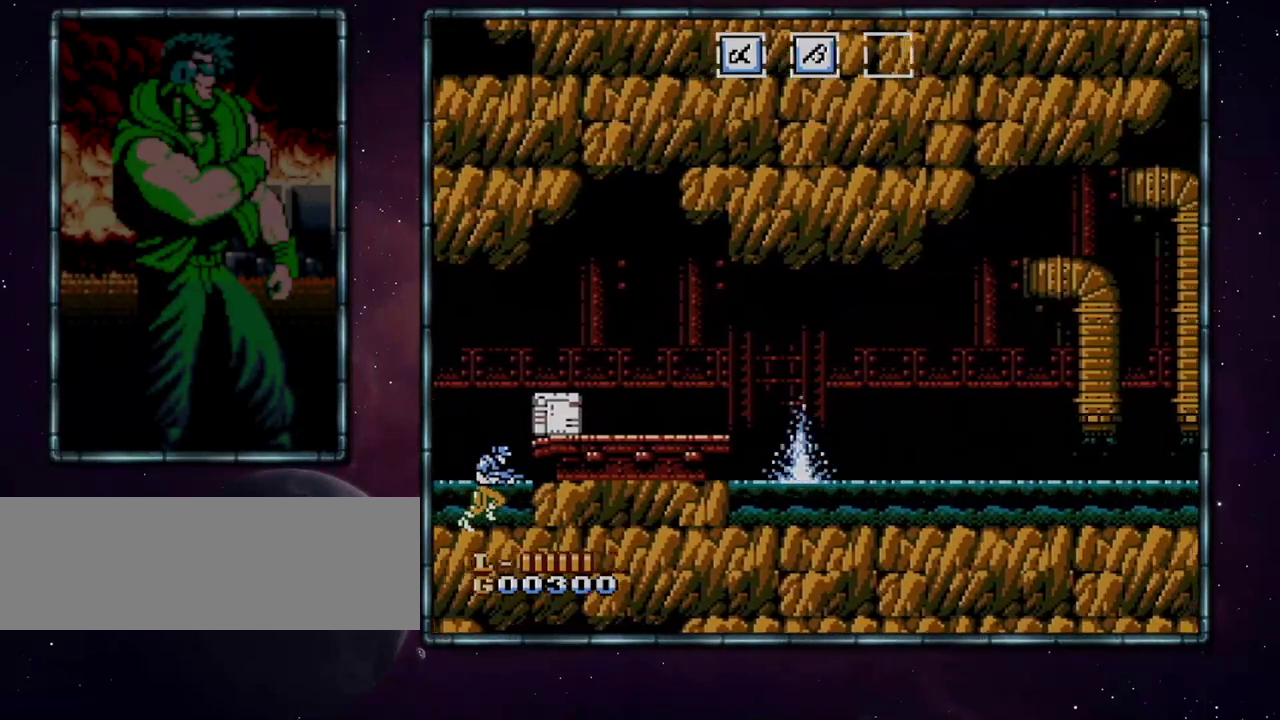
{"buttons": ["A", "DPAD_RIGHT"], "events": [[67, "A", "down"]]}
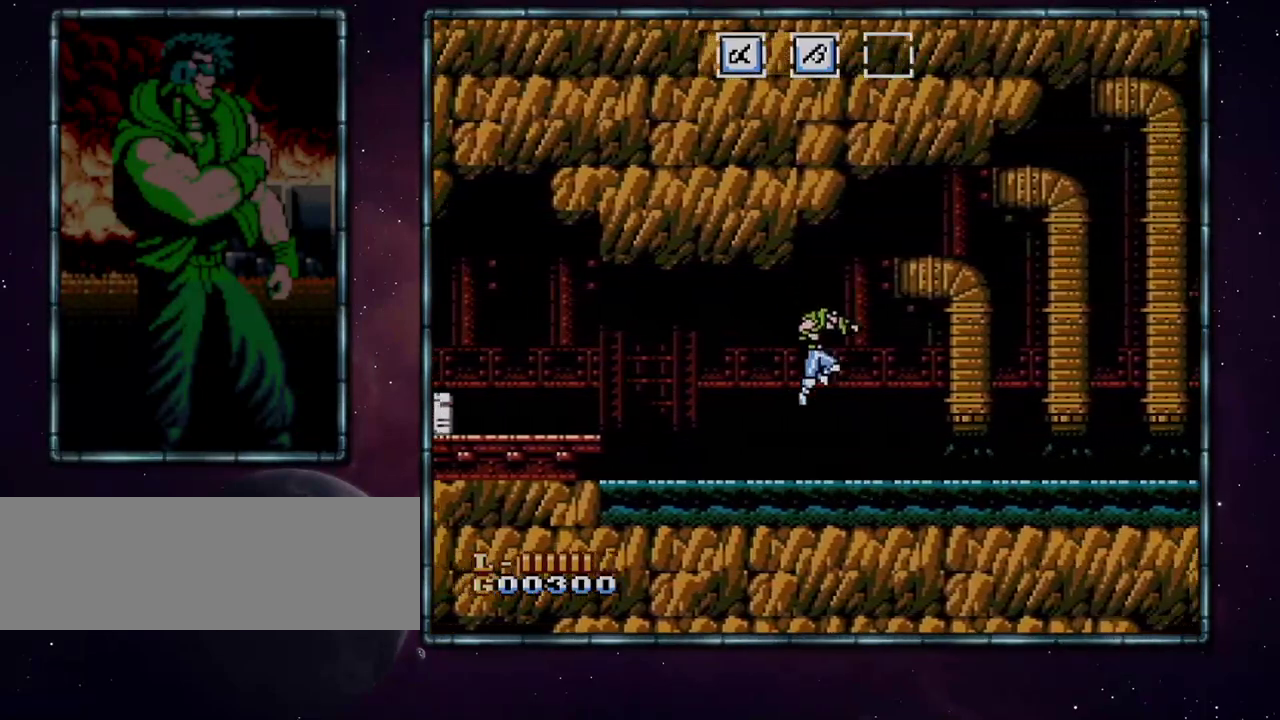
{"buttons": ["DPAD_RIGHT"], "events": [[67, "A", "up"]]}
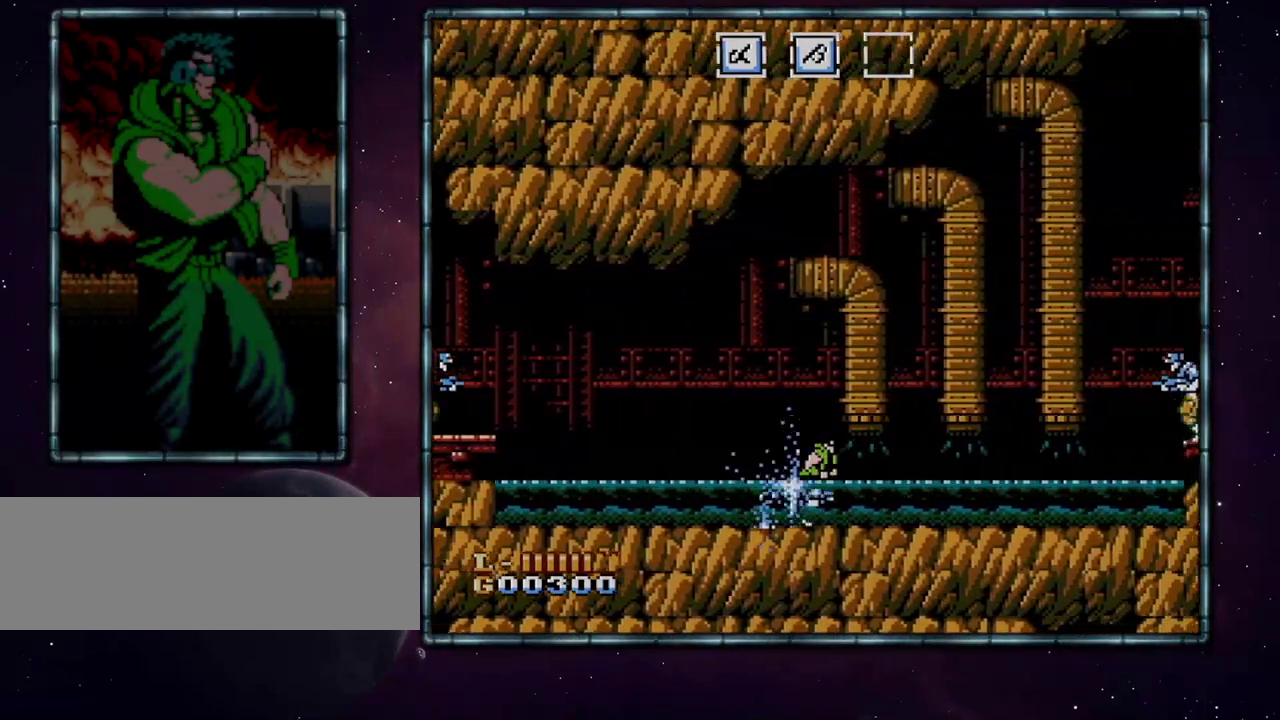
{"buttons": ["DPAD_RIGHT"], "events": [[217, "A", "down"], [283, "A", "up"], [350, "A", "down"], [417, "A", "up"]]}
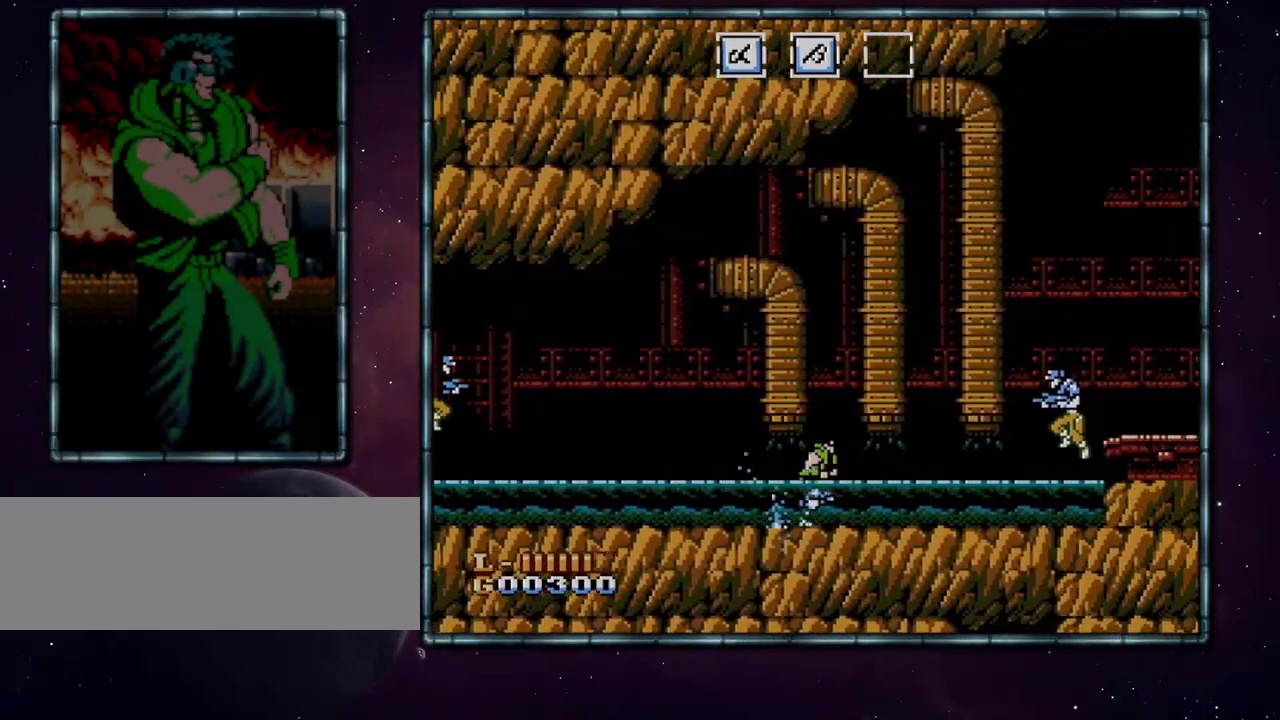
{"buttons": ["A", "DPAD_RIGHT"], "events": [[467, "A", "down"]]}
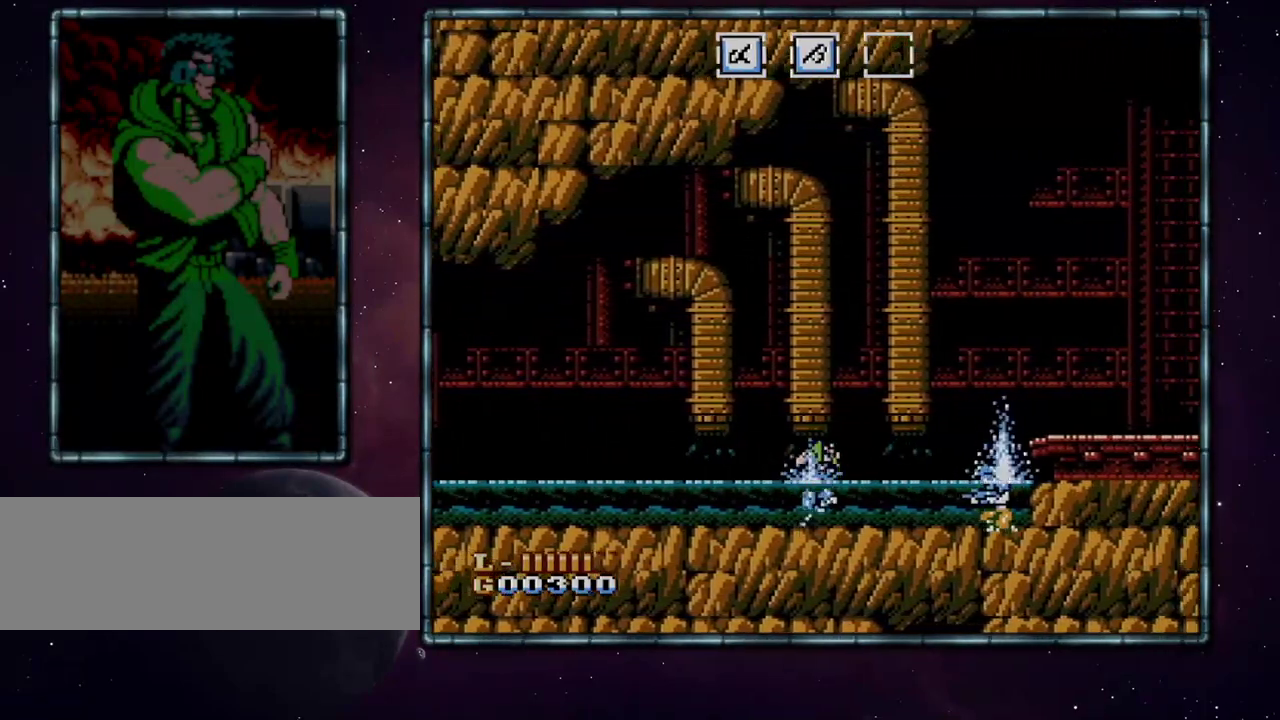
{"buttons": ["DPAD_RIGHT"], "events": [[67, "A", "up"], [133, "A", "down"], [217, "A", "up"]]}
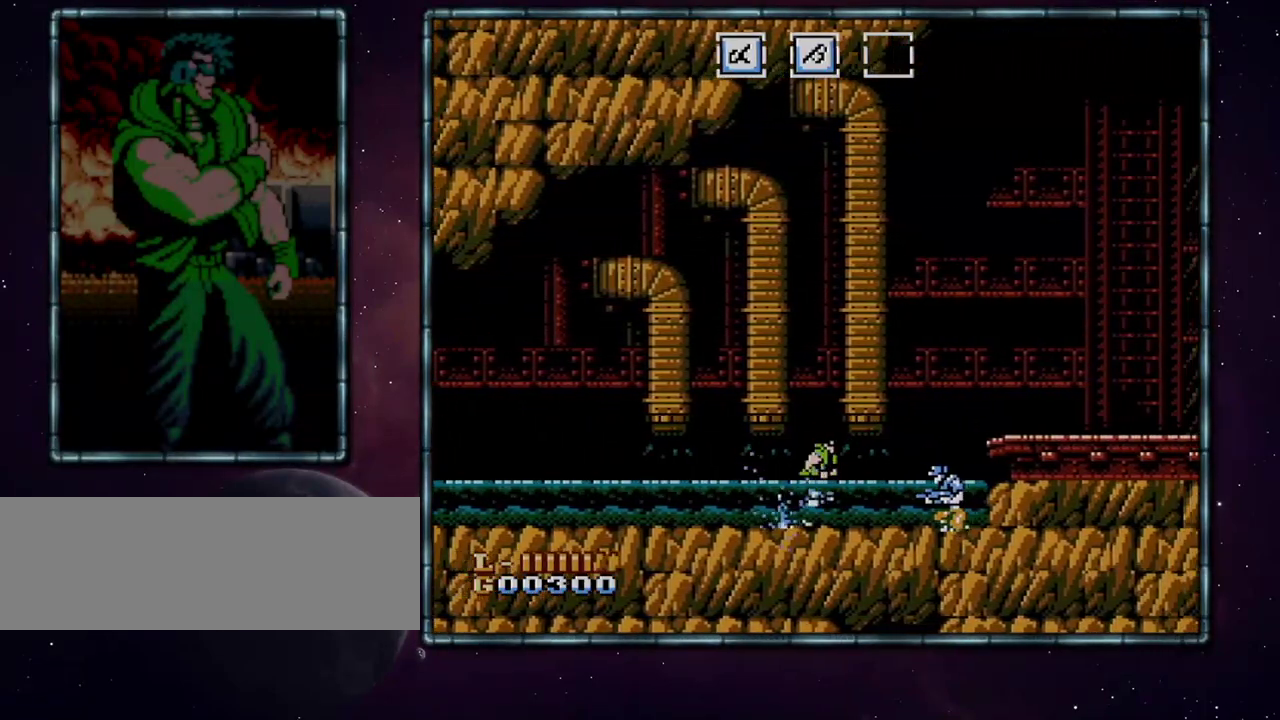
{"buttons": ["DPAD_RIGHT"], "events": [[417, "A", "down"], [467, "A", "up"]]}
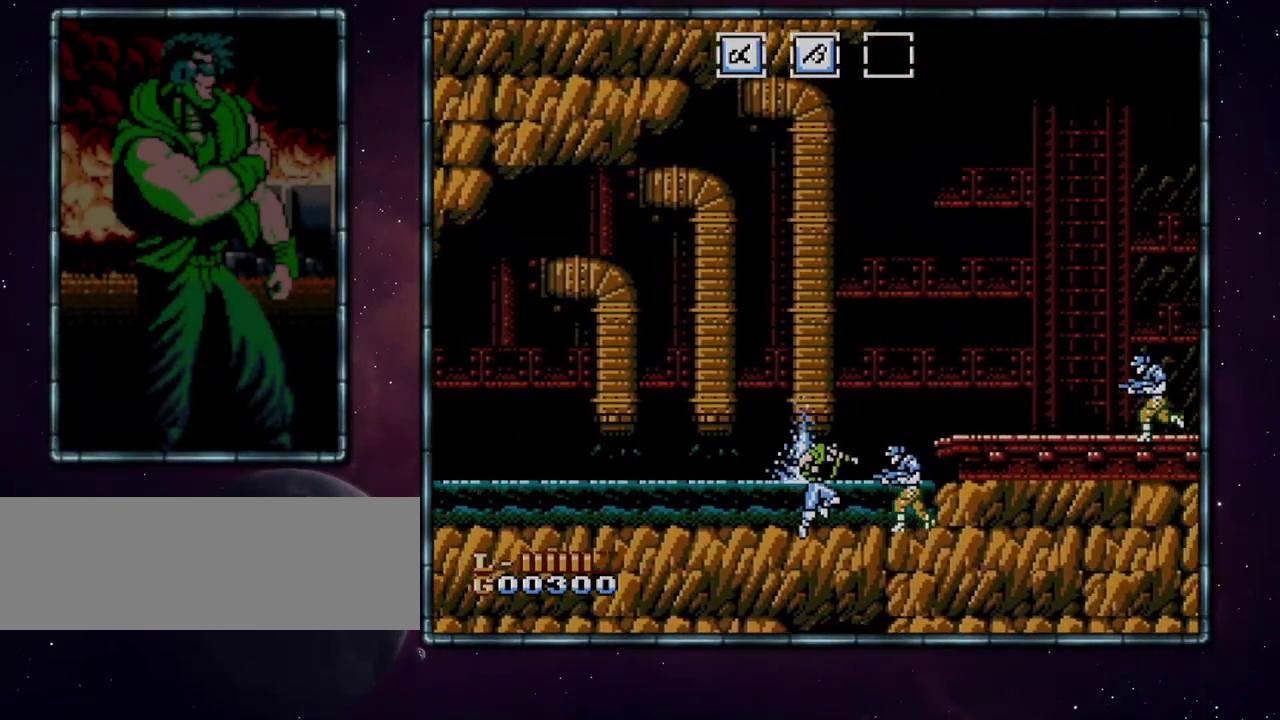
{"buttons": ["DPAD_RIGHT"], "events": [[100, "A", "down"], [217, "A", "up"]]}
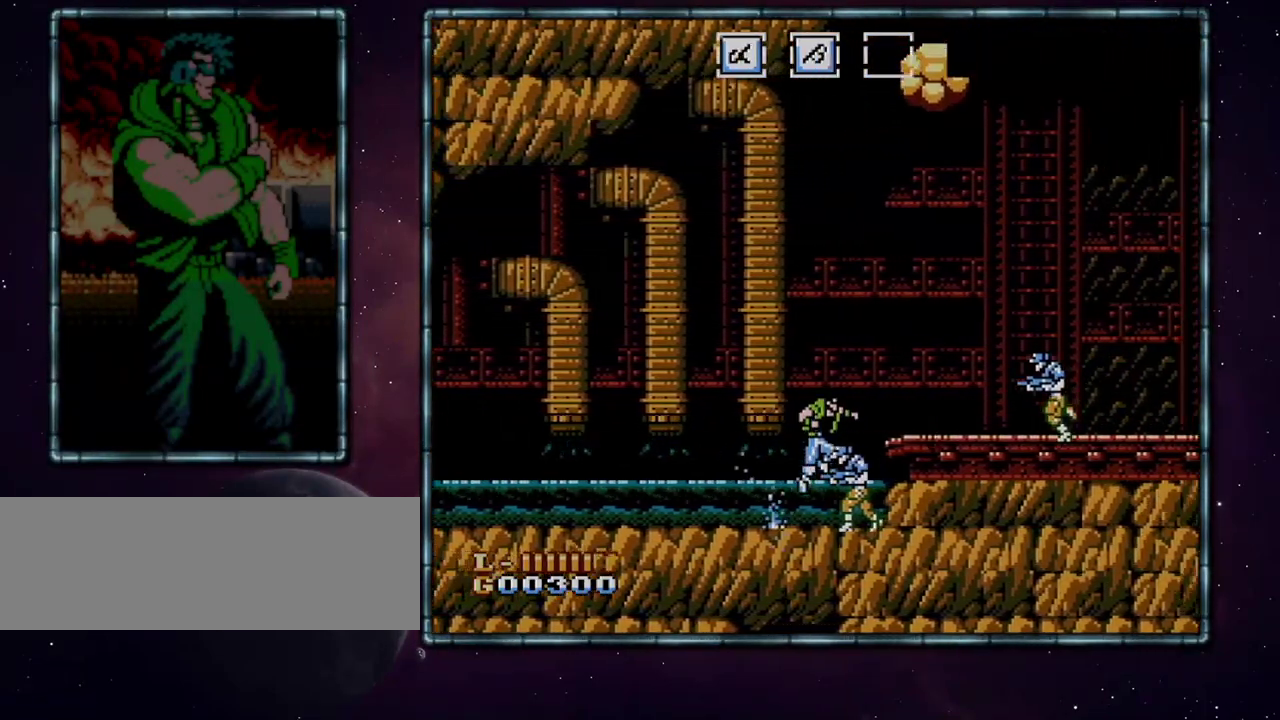
{"buttons": ["A", "DPAD_RIGHT"], "events": [[33, "A", "down"]]}
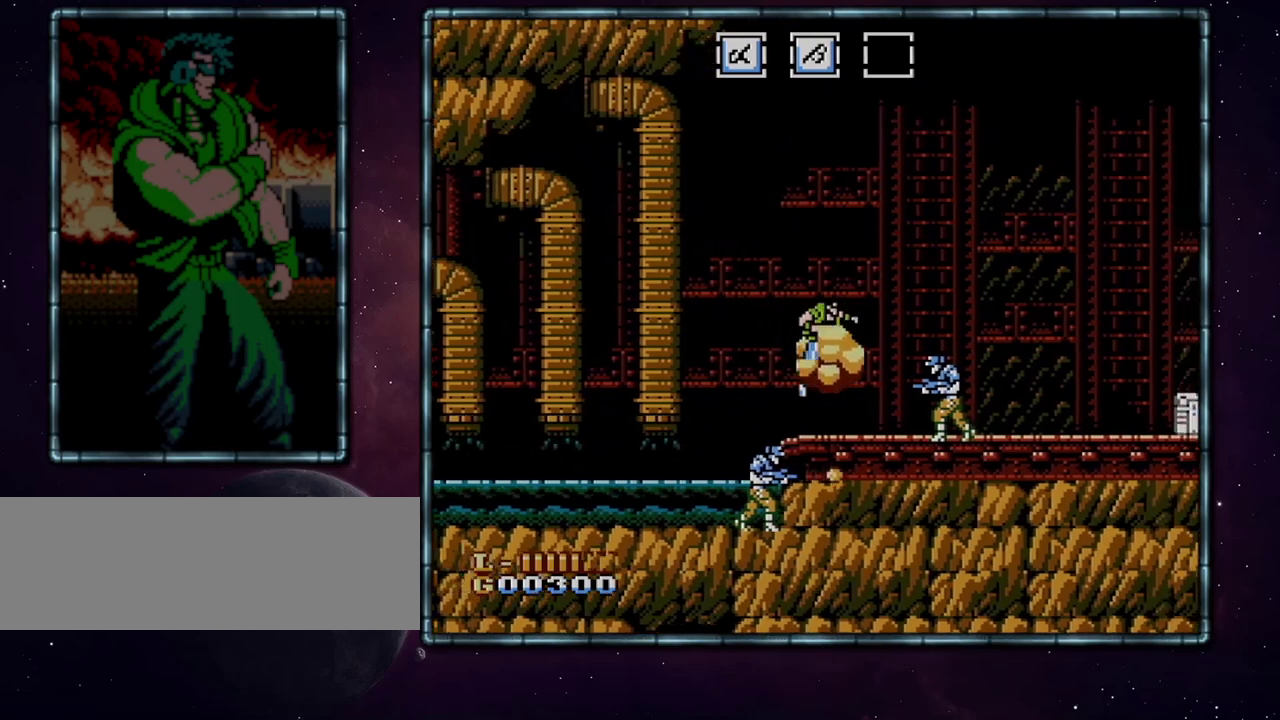
{"buttons": ["DPAD_RIGHT"], "events": [[133, "A", "up"]]}
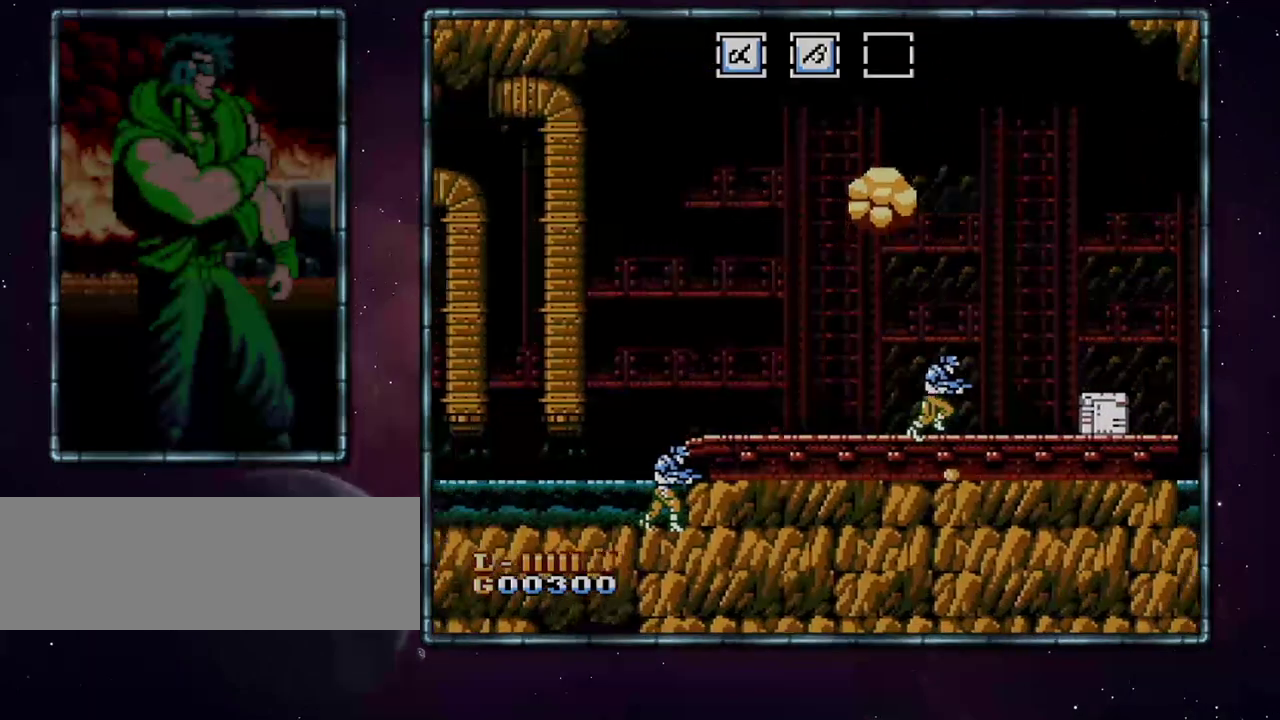
{"buttons": ["DPAD_RIGHT"], "events": []}
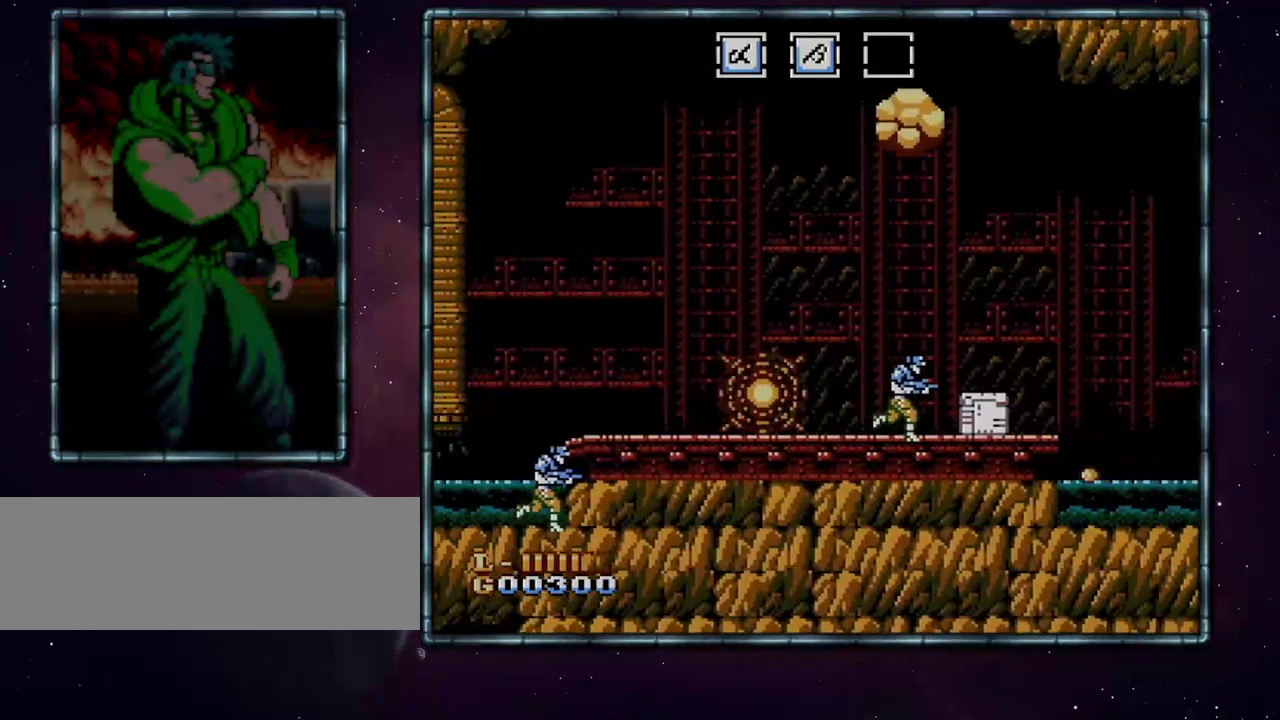
{"buttons": ["A", "B", "DPAD_RIGHT"], "events": [[383, "A", "down"], [450, "B", "down"]]}
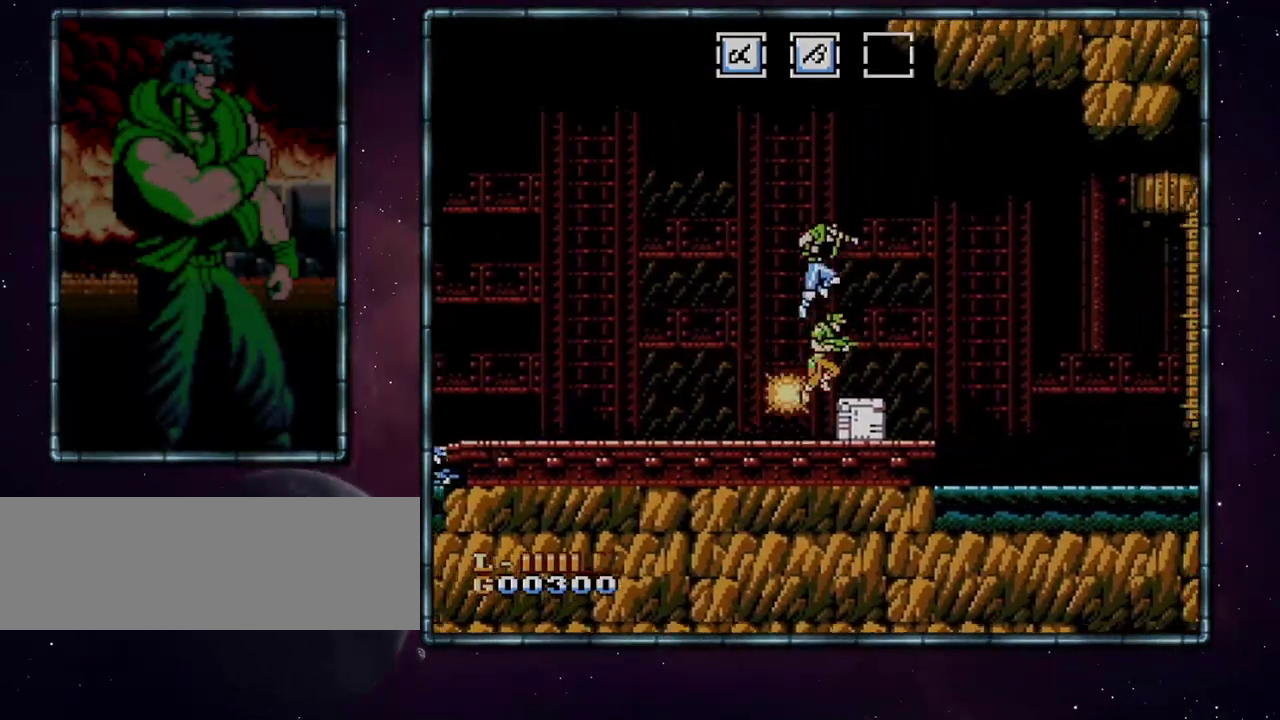
{"buttons": ["DPAD_RIGHT"], "events": [[33, "B", "up"], [417, "A", "up"]]}
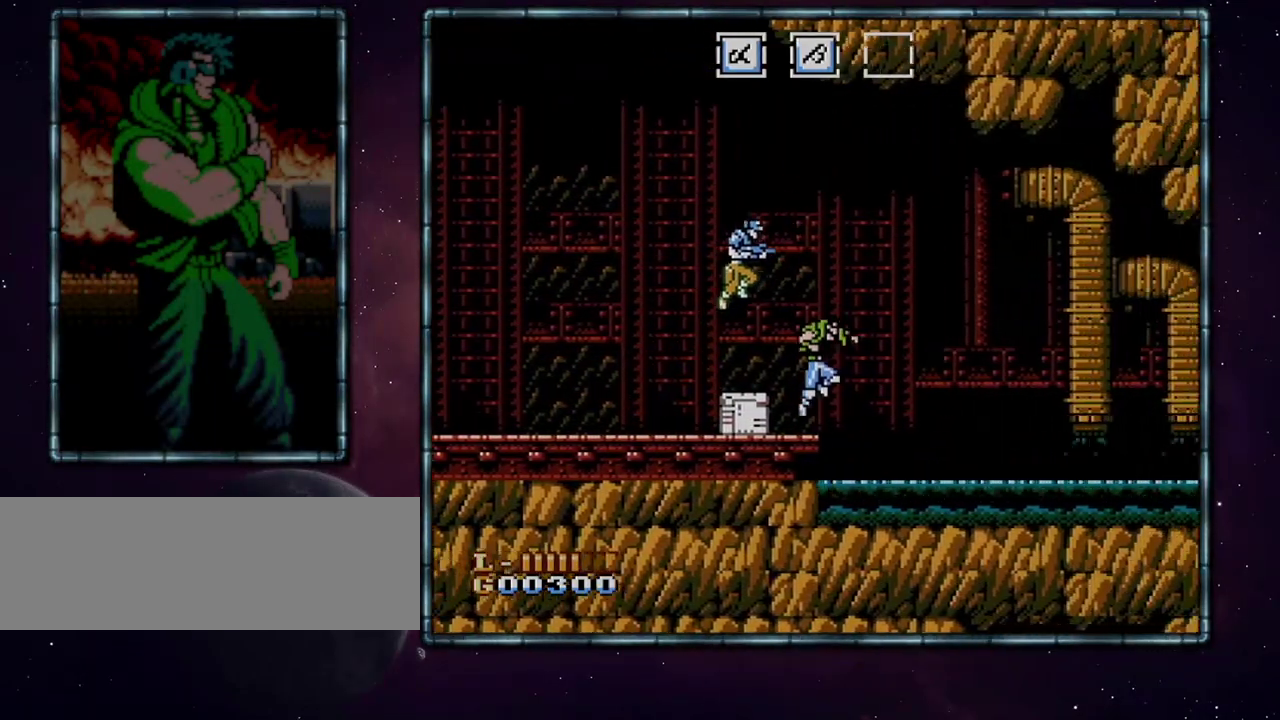
{"buttons": ["DPAD_RIGHT"], "events": []}
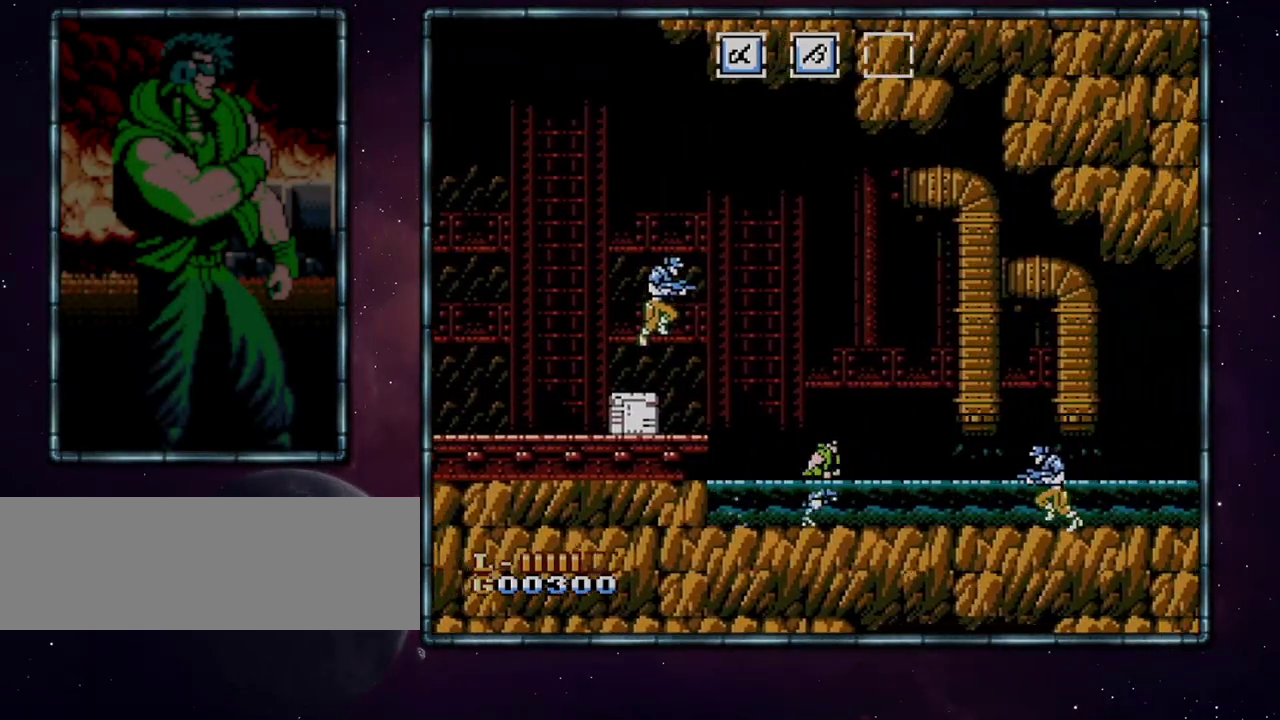
{"buttons": ["DPAD_RIGHT"], "events": []}
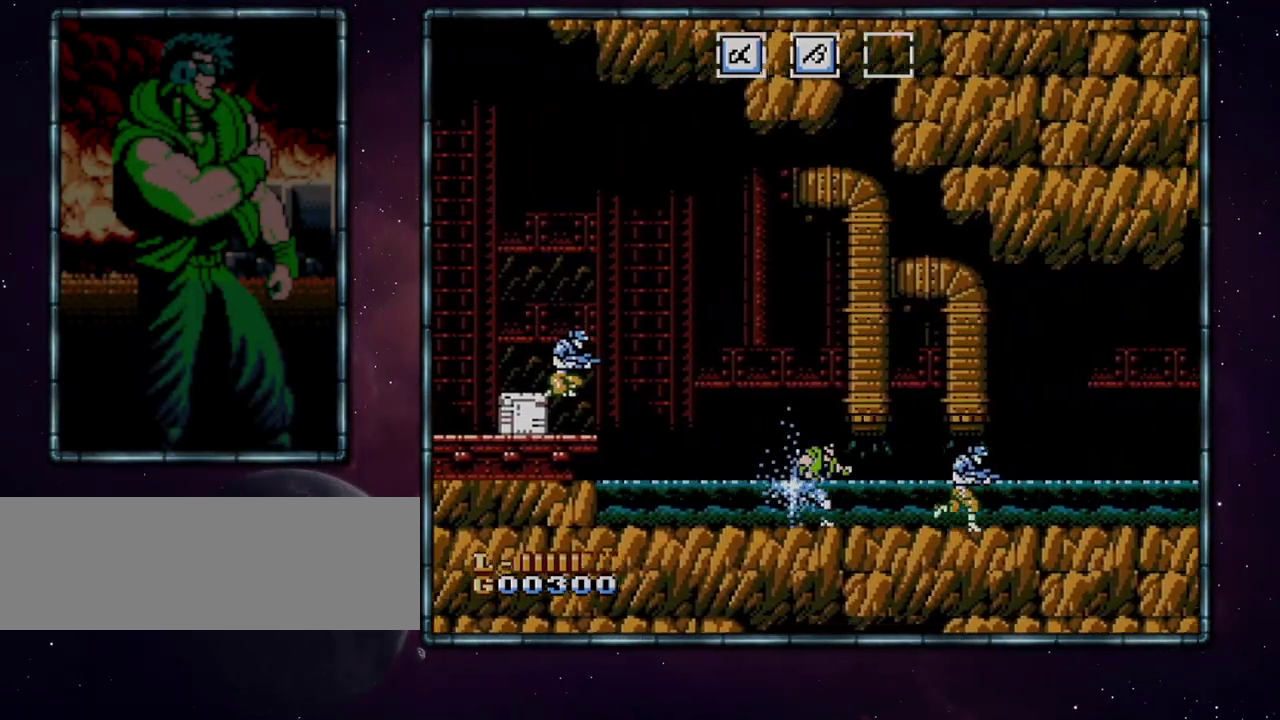
{"buttons": ["A", "DPAD_RIGHT"], "events": [[450, "A", "down"]]}
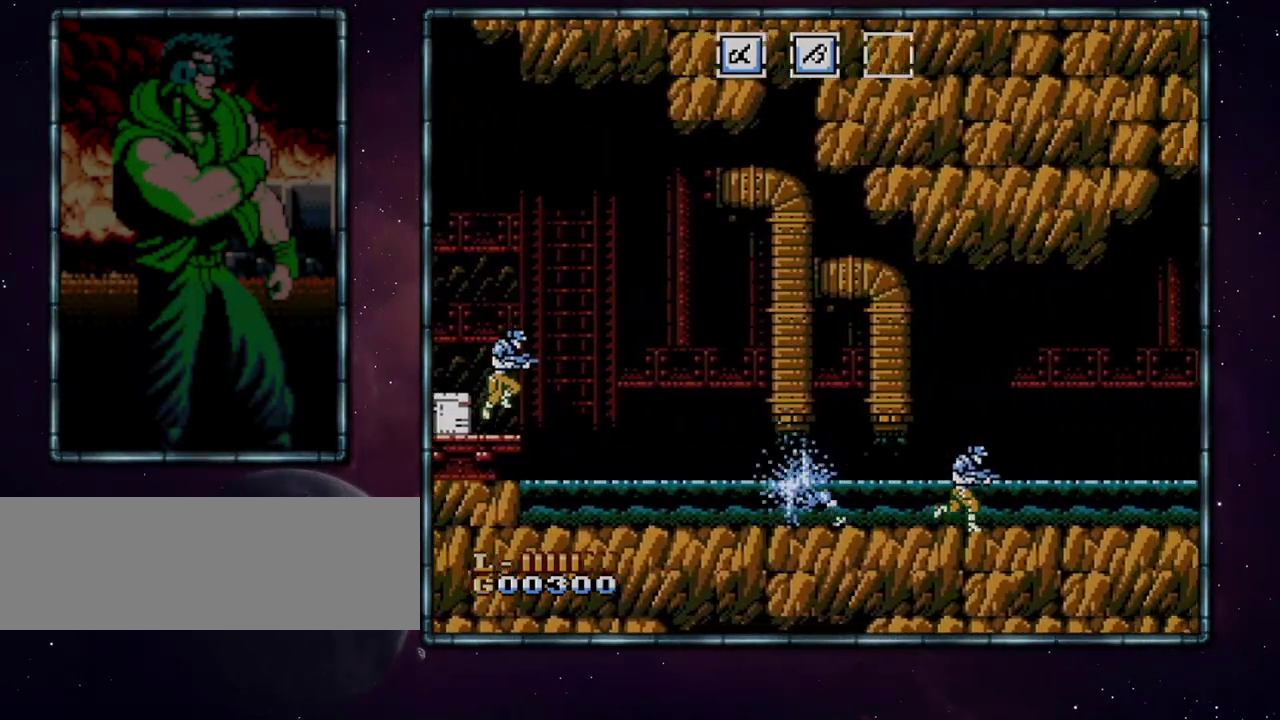
{"buttons": ["A", "DPAD_RIGHT"], "events": [[33, "A", "up"], [500, "A", "down"]]}
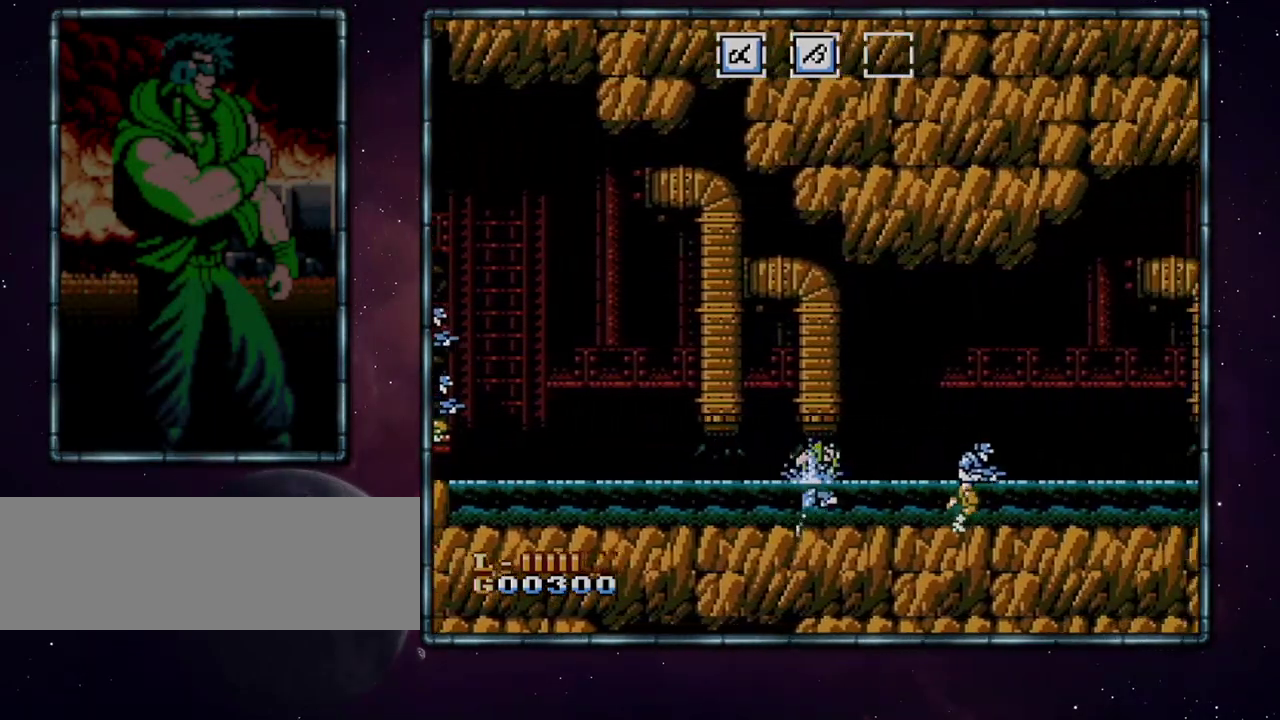
{"buttons": ["DPAD_RIGHT"], "events": [[67, "A", "up"], [167, "A", "down"], [250, "A", "up"], [317, "A", "down"], [467, "A", "up"]]}
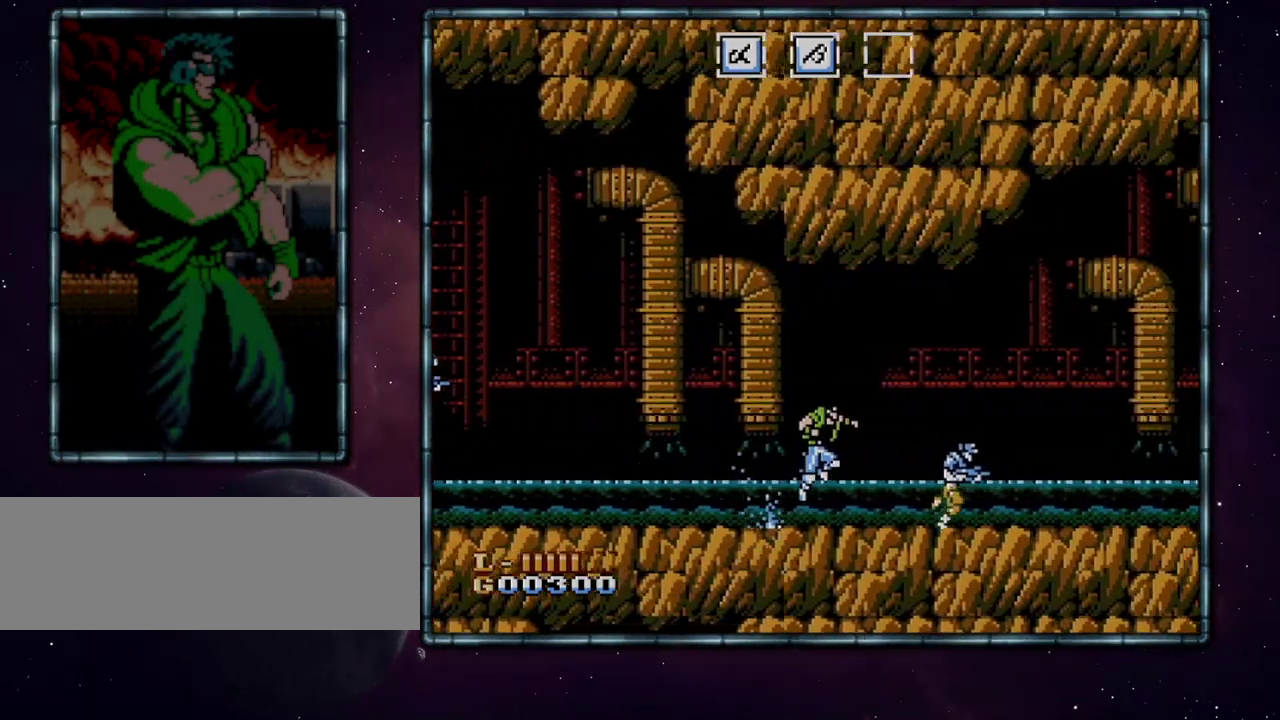
{"buttons": ["DPAD_RIGHT"], "events": []}
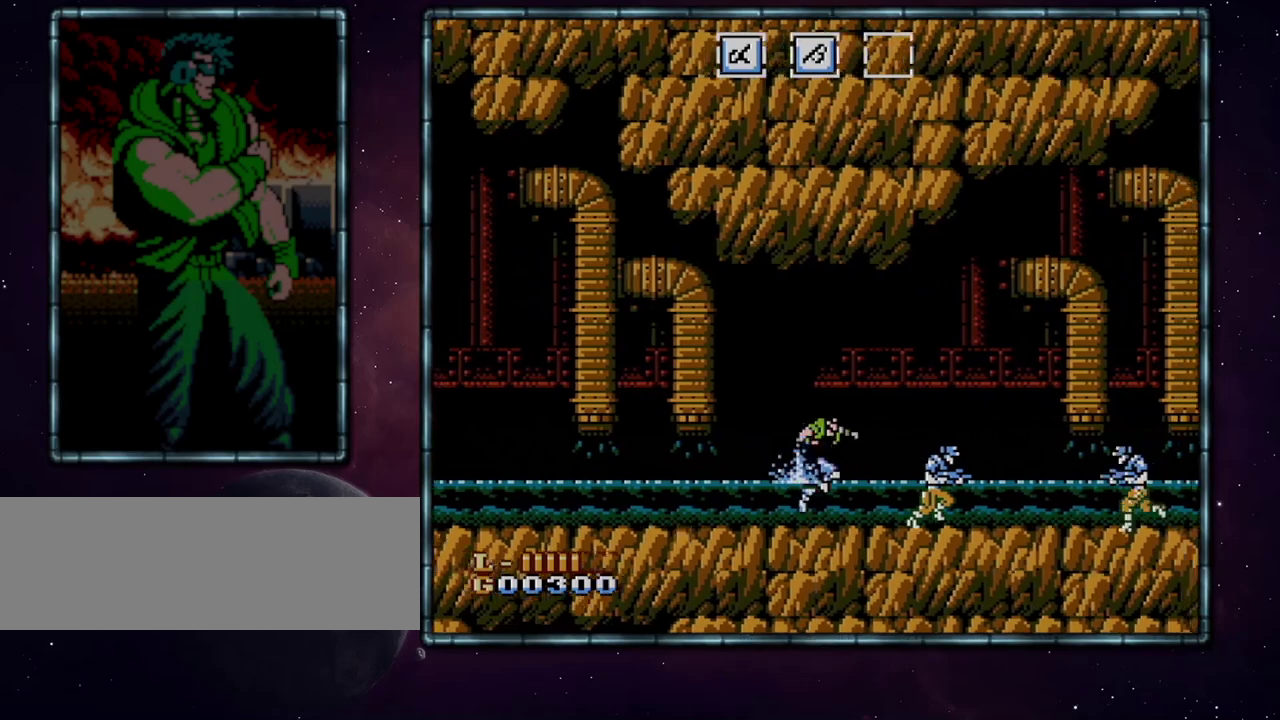
{"buttons": ["A", "DPAD_RIGHT"], "events": [[100, "A", "down"]]}
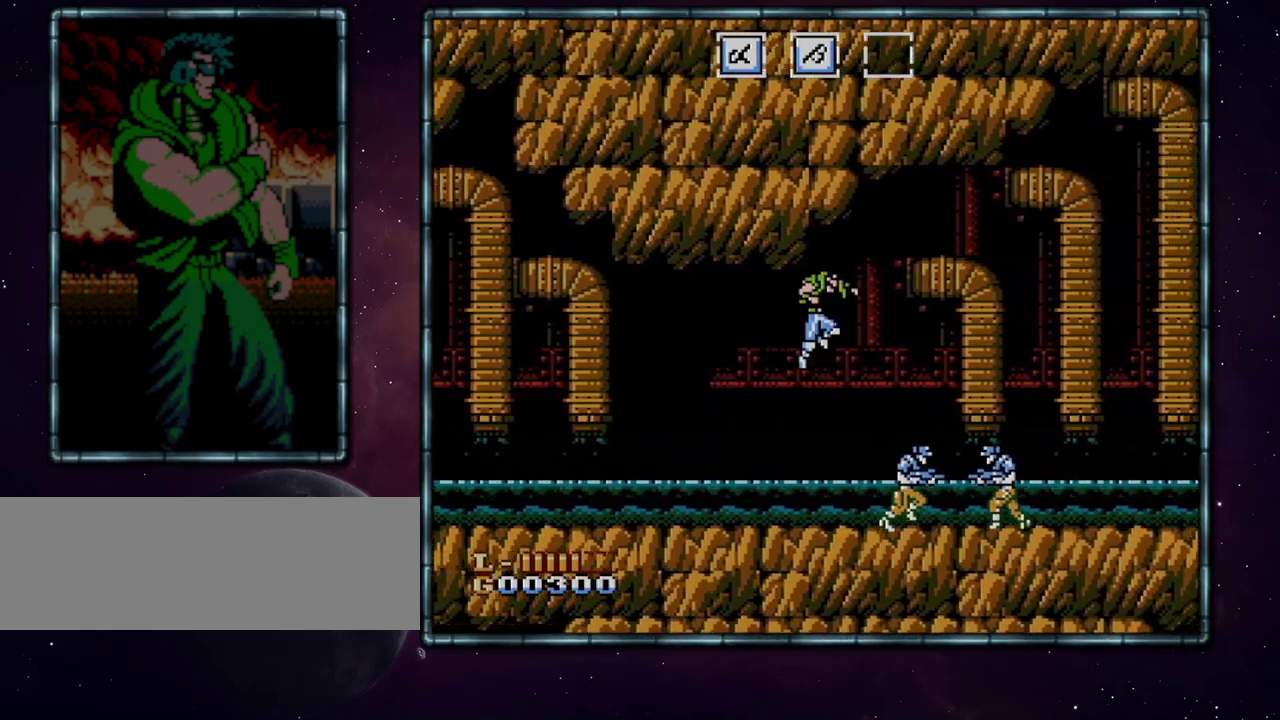
{"buttons": ["DPAD_RIGHT"], "events": [[133, "A", "up"]]}
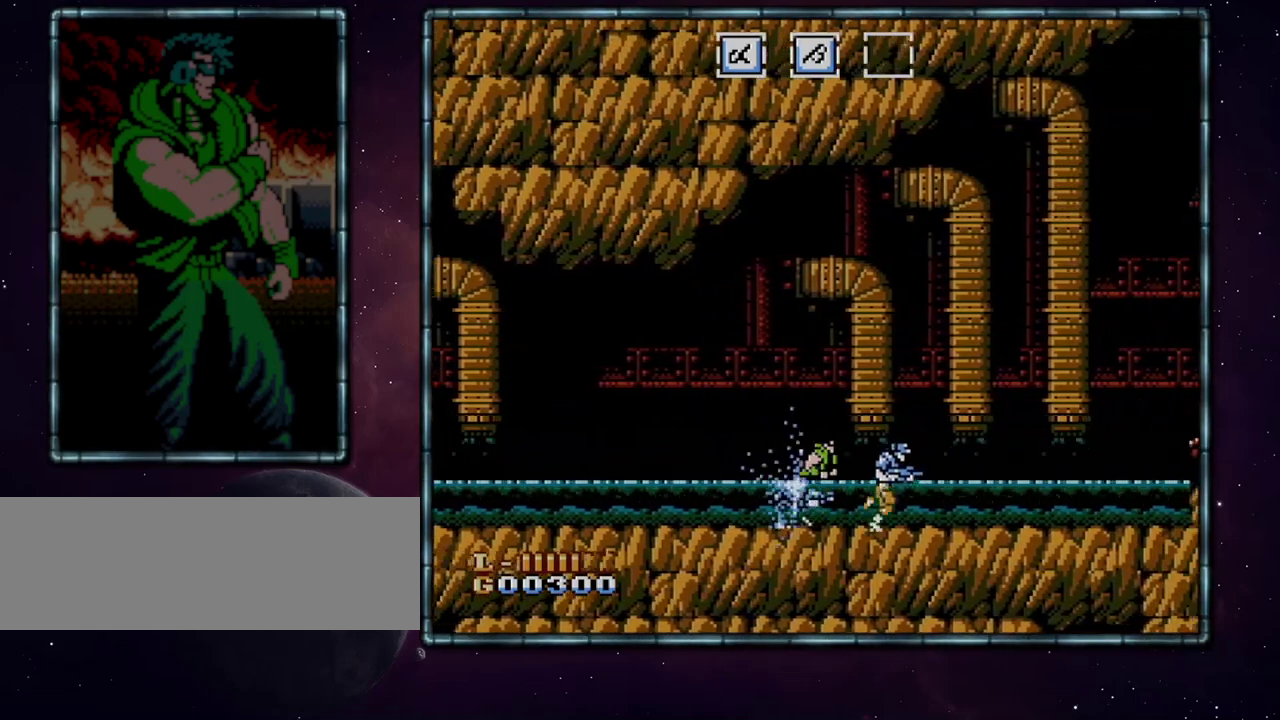
{"buttons": ["DPAD_RIGHT"], "events": [[283, "A", "down"], [450, "A", "up"]]}
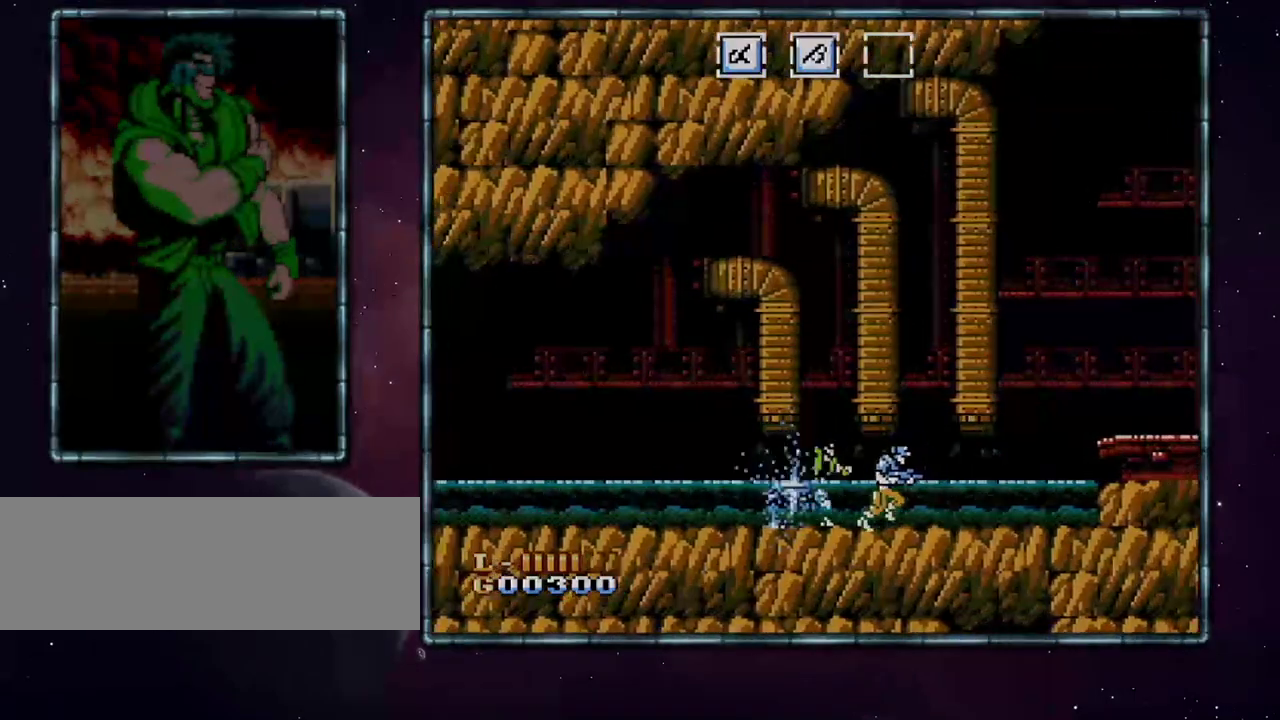
{"buttons": ["DPAD_RIGHT"], "events": []}
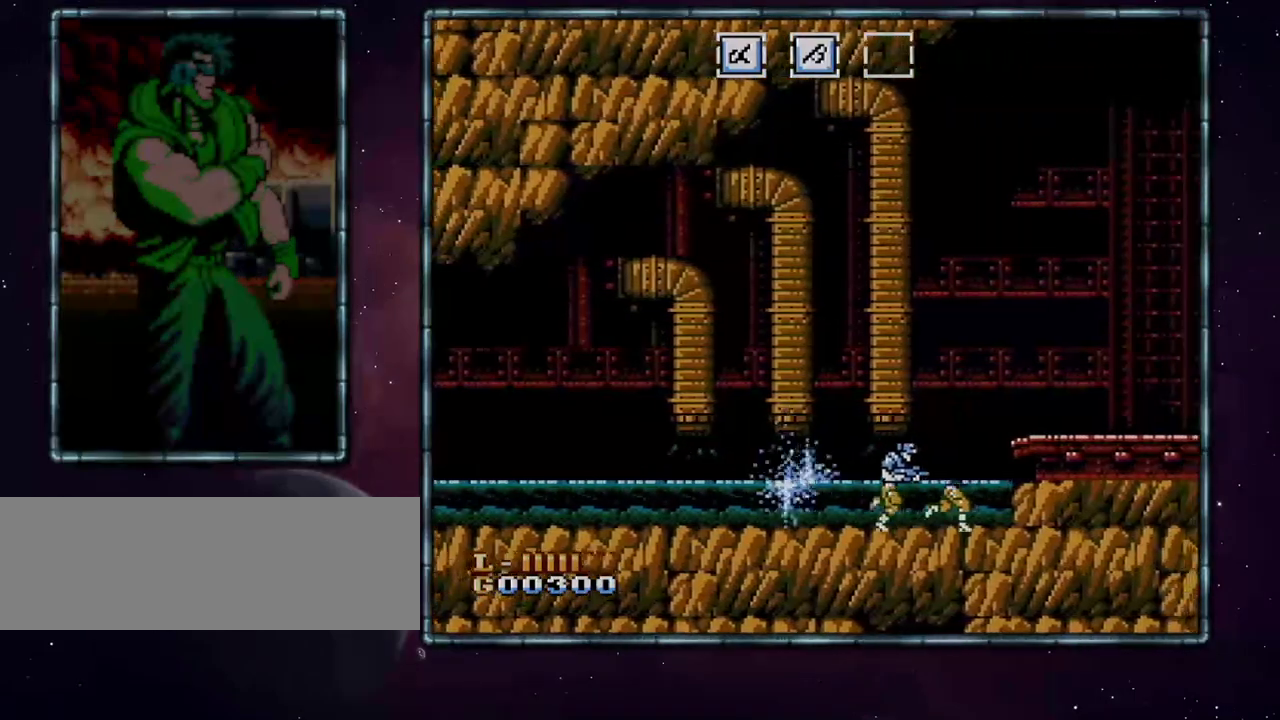
{"buttons": ["DPAD_RIGHT"], "events": [[417, "A", "down"], [467, "A", "up"]]}
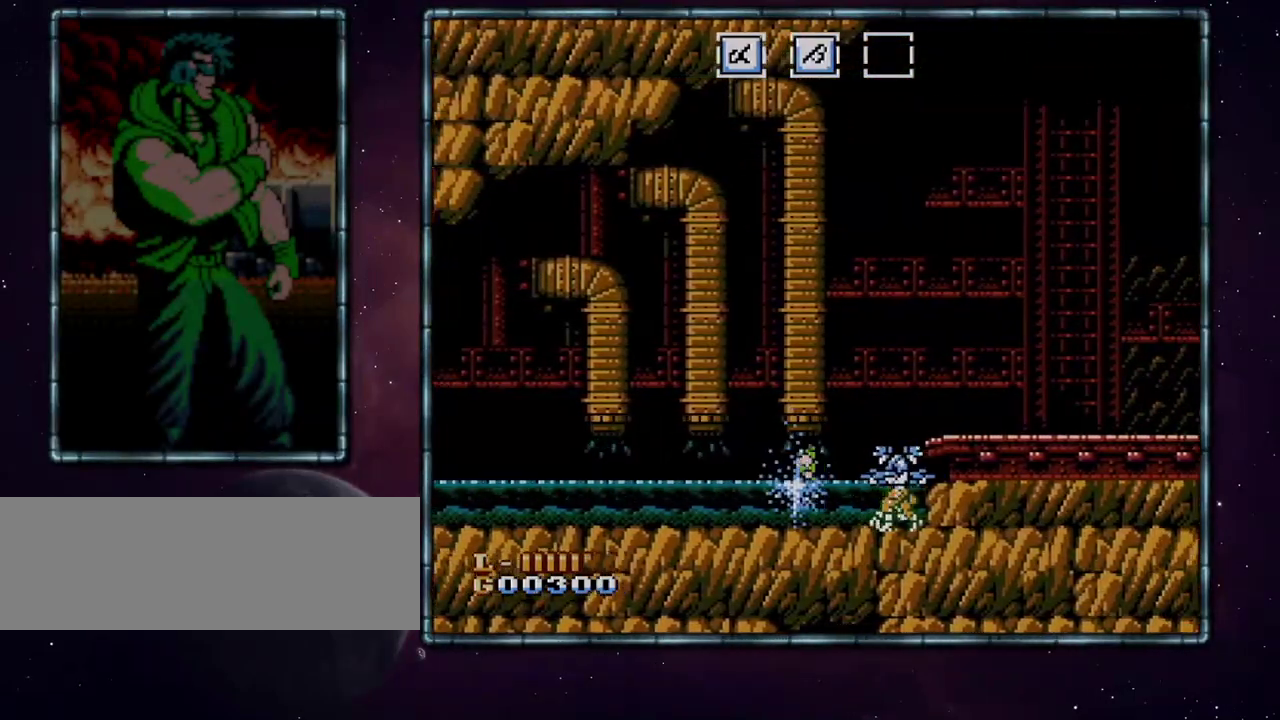
{"buttons": ["A", "DPAD_RIGHT"], "events": [[217, "A", "down"]]}